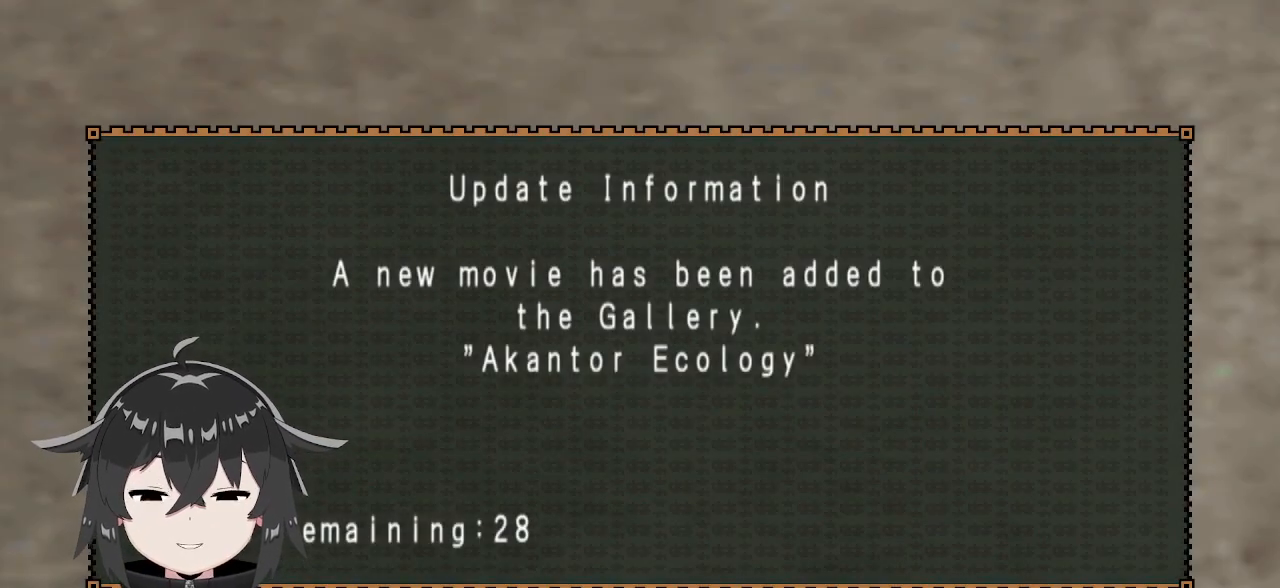
Gameplay with a controller (Xbox layout); each line is a JSON object with the inputs held at the frame after it. "events" lists button and stick changes between this image and that frame as [ms after this image, input, new state], when the widget could be followed in between.
{"buttons": ["B"], "left_stick": "center", "right_stick": "center", "events": [[67, "B", "up"], [133, "B", "down"], [233, "B", "up"], [333, "B", "down"], [400, "B", "up"], [500, "B", "down"]]}
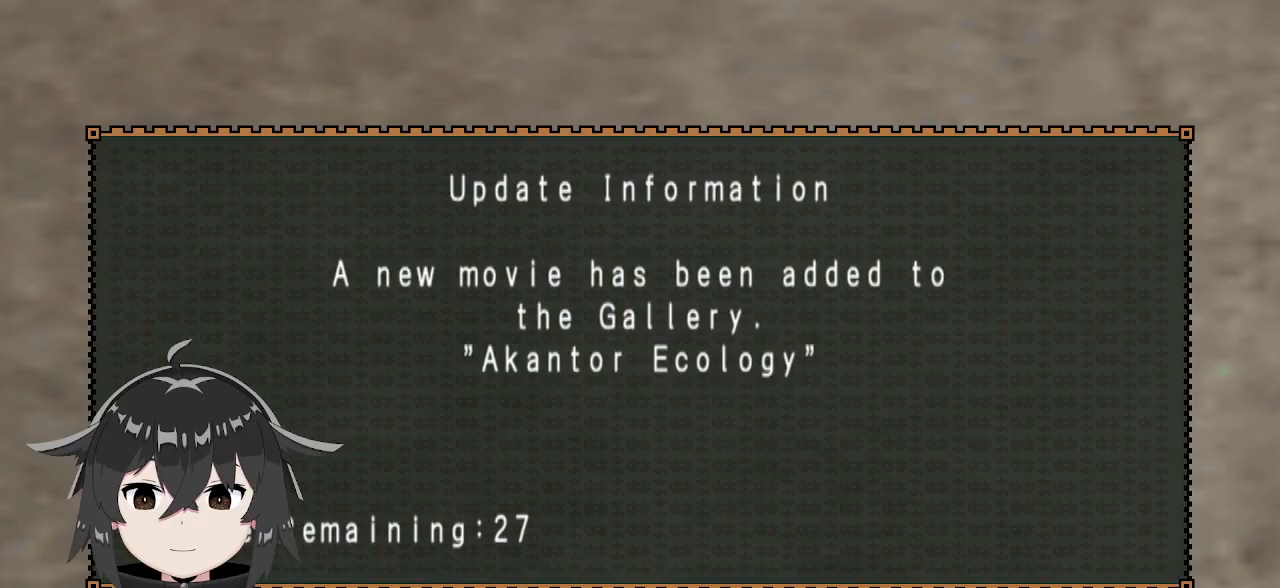
{"buttons": [], "left_stick": "center", "right_stick": "center", "events": [[100, "B", "up"], [167, "B", "down"], [300, "B", "up"], [367, "B", "down"], [433, "B", "up"]]}
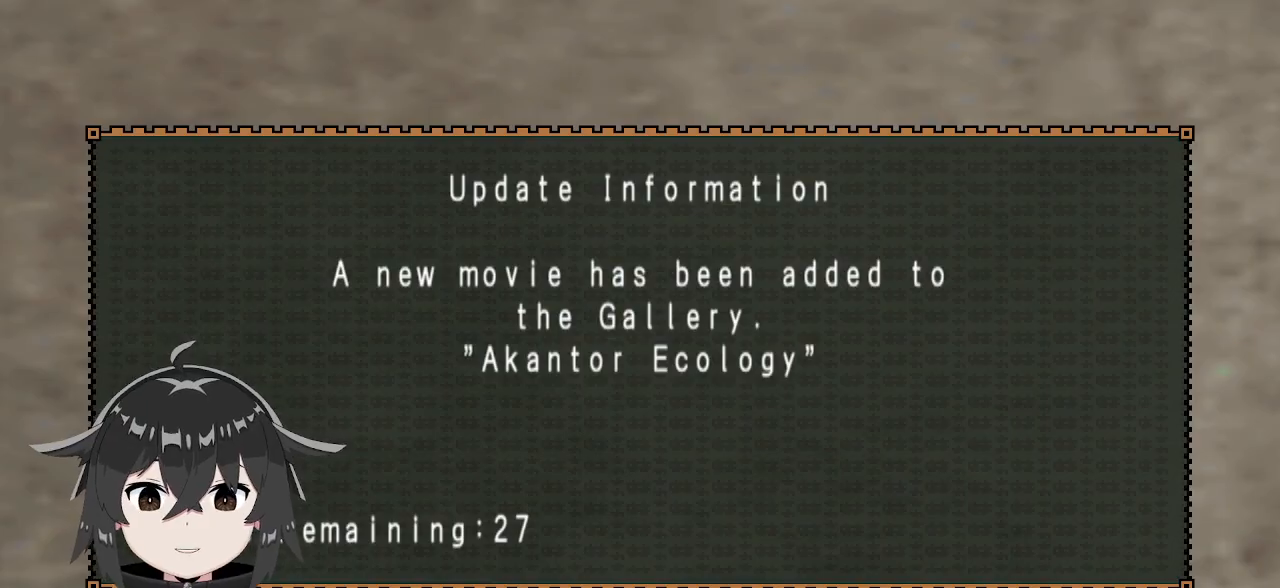
{"buttons": [], "left_stick": "center", "right_stick": "center", "events": [[33, "B", "down"], [100, "B", "up"], [167, "B", "down"], [300, "B", "up"], [333, "B", "down"], [467, "B", "up"]]}
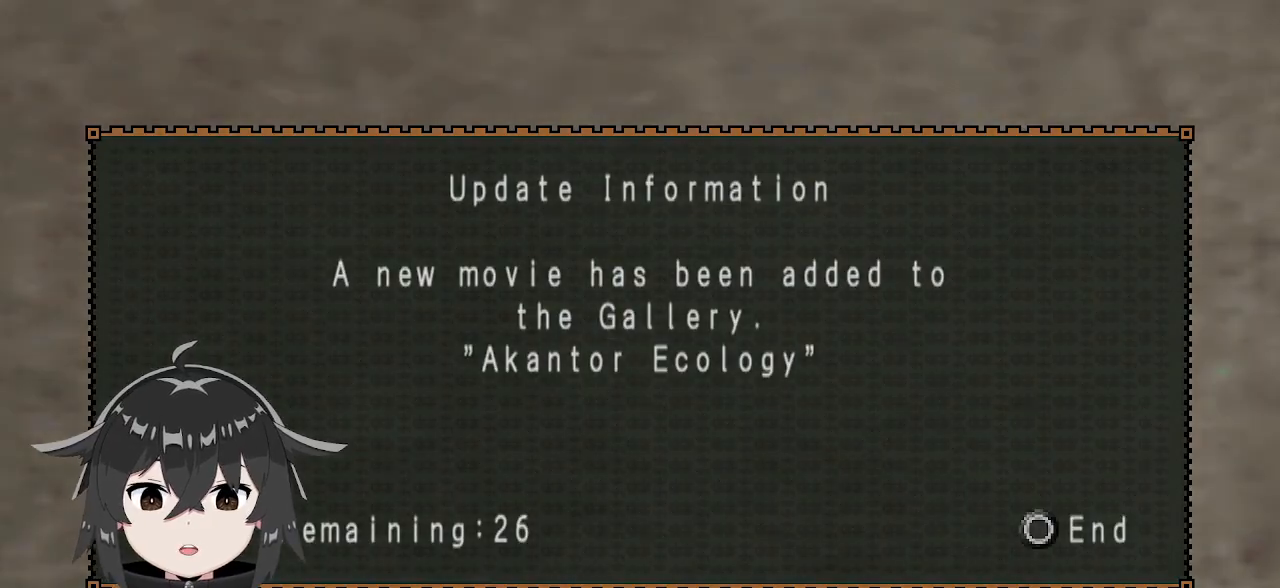
{"buttons": [], "left_stick": "center", "right_stick": "center", "events": [[33, "B", "down"], [133, "B", "up"], [200, "B", "down"], [267, "B", "up"]]}
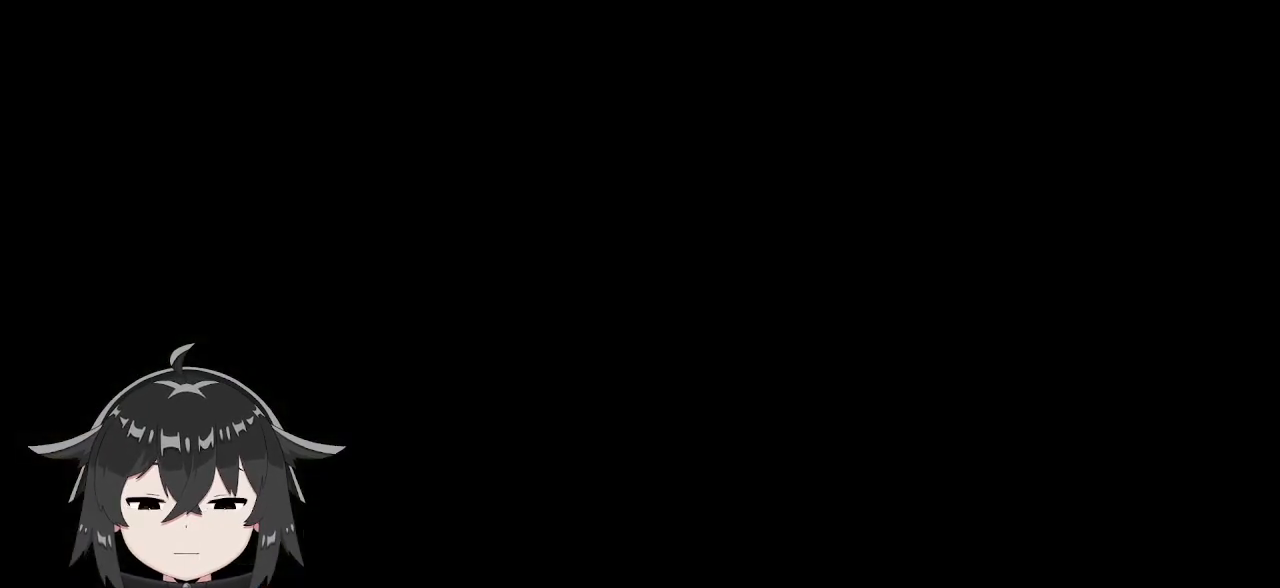
{"buttons": [], "left_stick": "center", "right_stick": "center", "events": []}
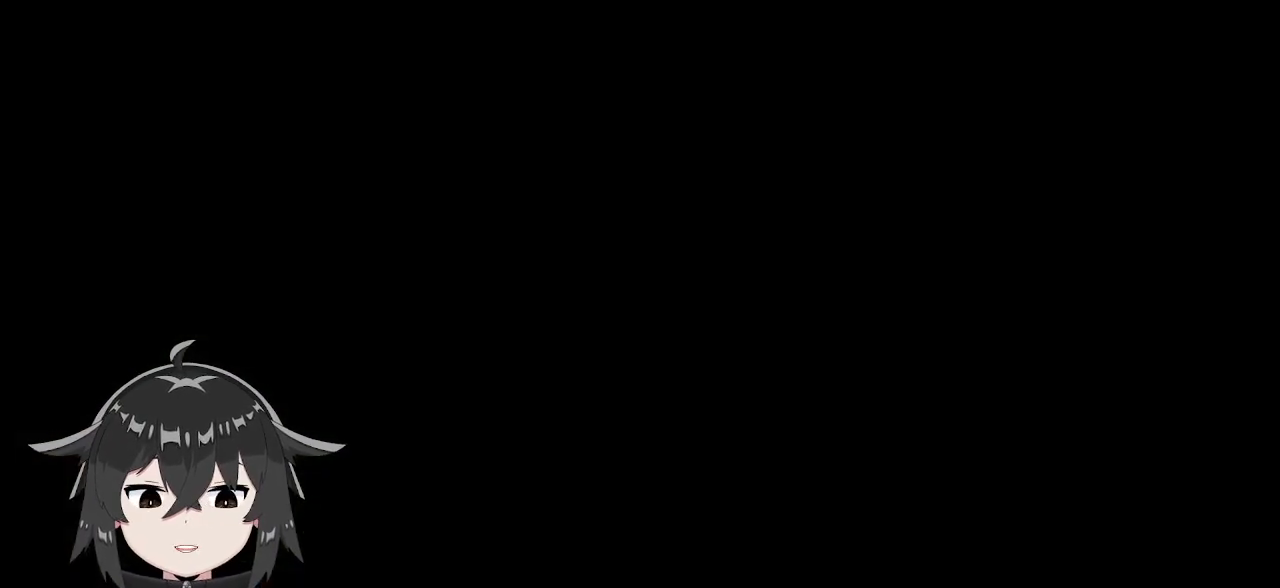
{"buttons": [], "left_stick": "center", "right_stick": "center", "events": []}
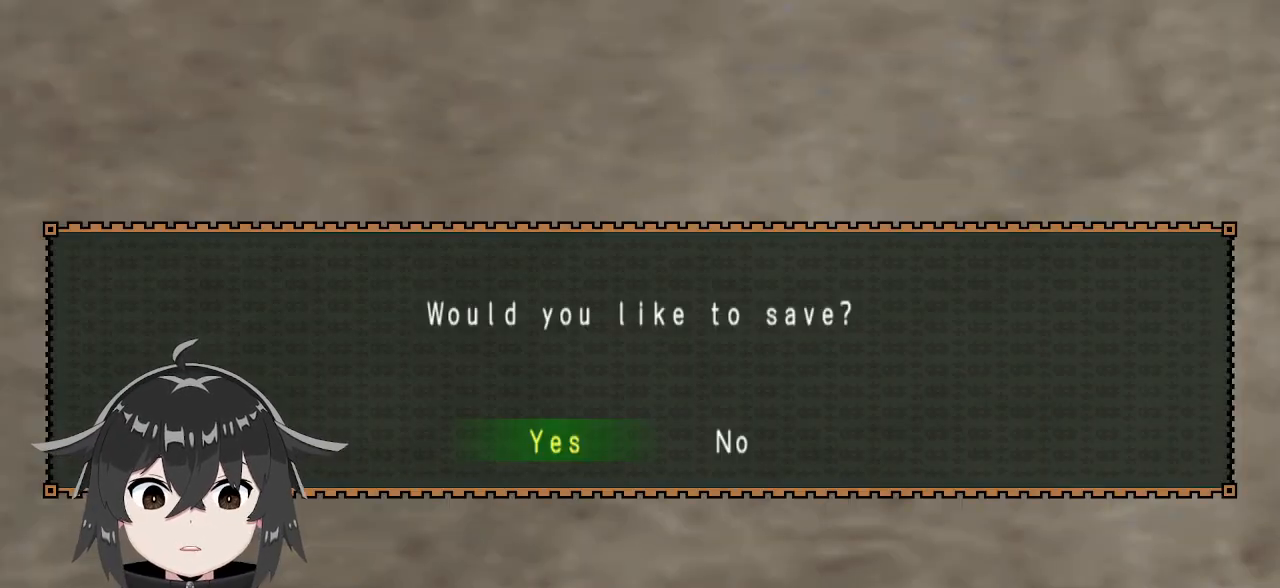
{"buttons": [], "left_stick": "center", "right_stick": "center", "events": [[300, "B", "down"], [400, "B", "up"]]}
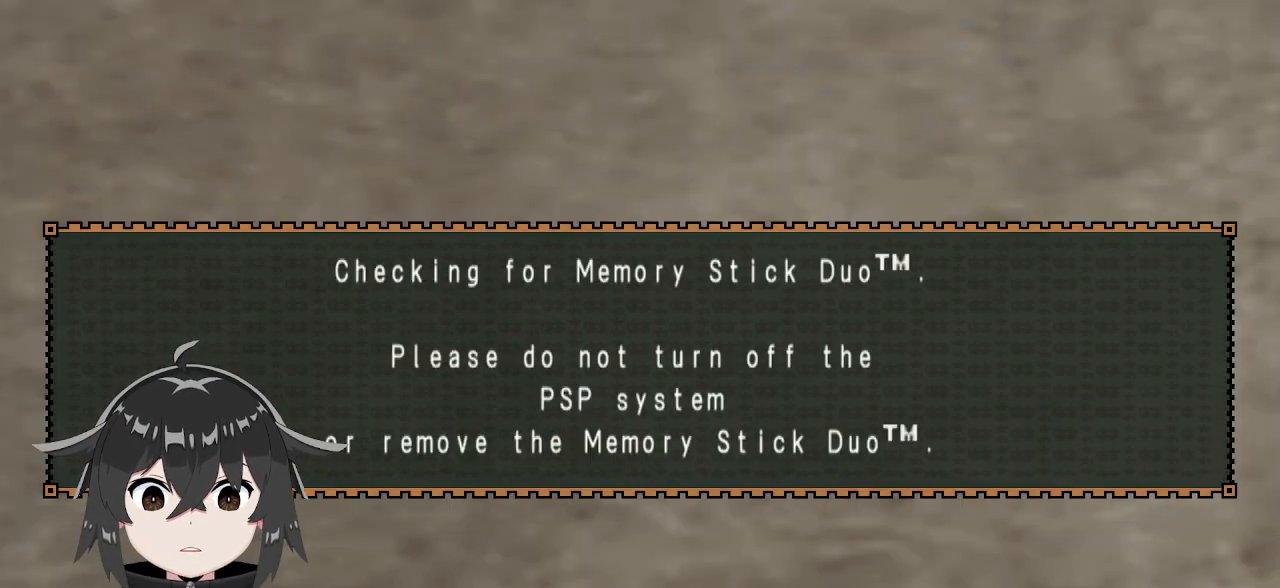
{"buttons": [], "left_stick": "center", "right_stick": "center", "events": []}
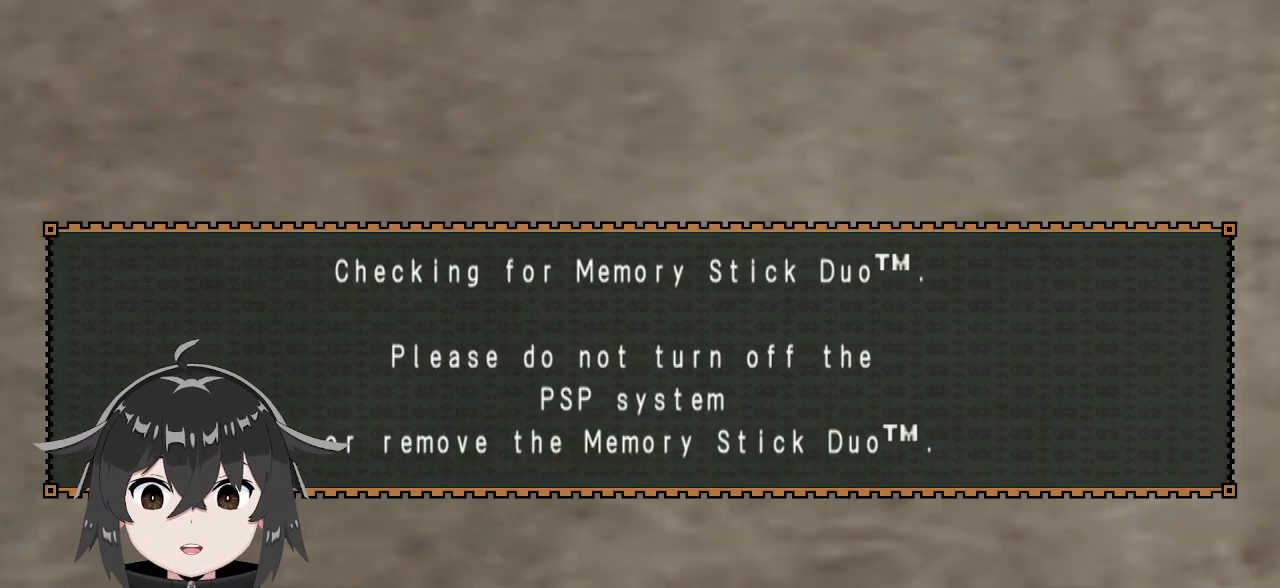
{"buttons": [], "left_stick": "center", "right_stick": "center", "events": []}
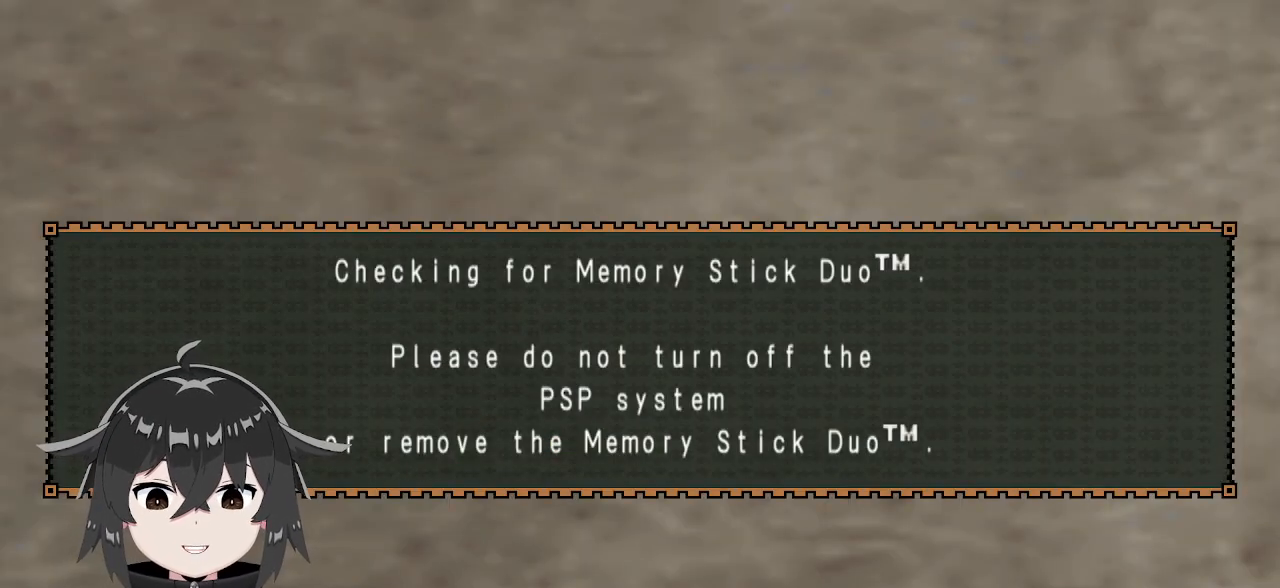
{"buttons": [], "left_stick": "center", "right_stick": "center", "events": []}
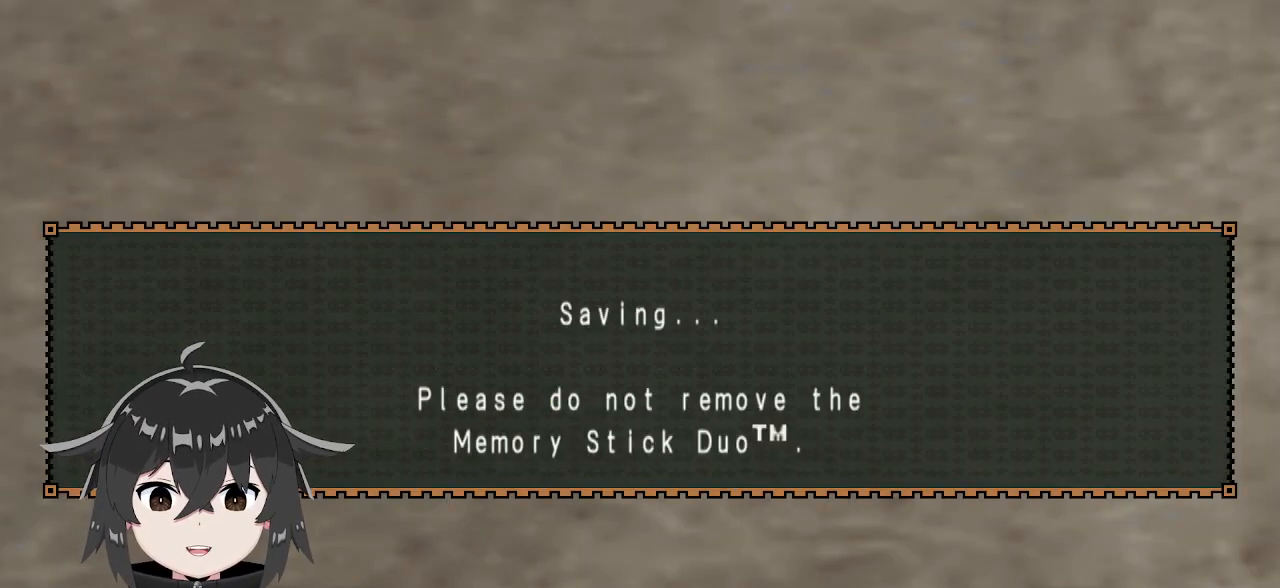
{"buttons": [], "left_stick": "center", "right_stick": "center", "events": []}
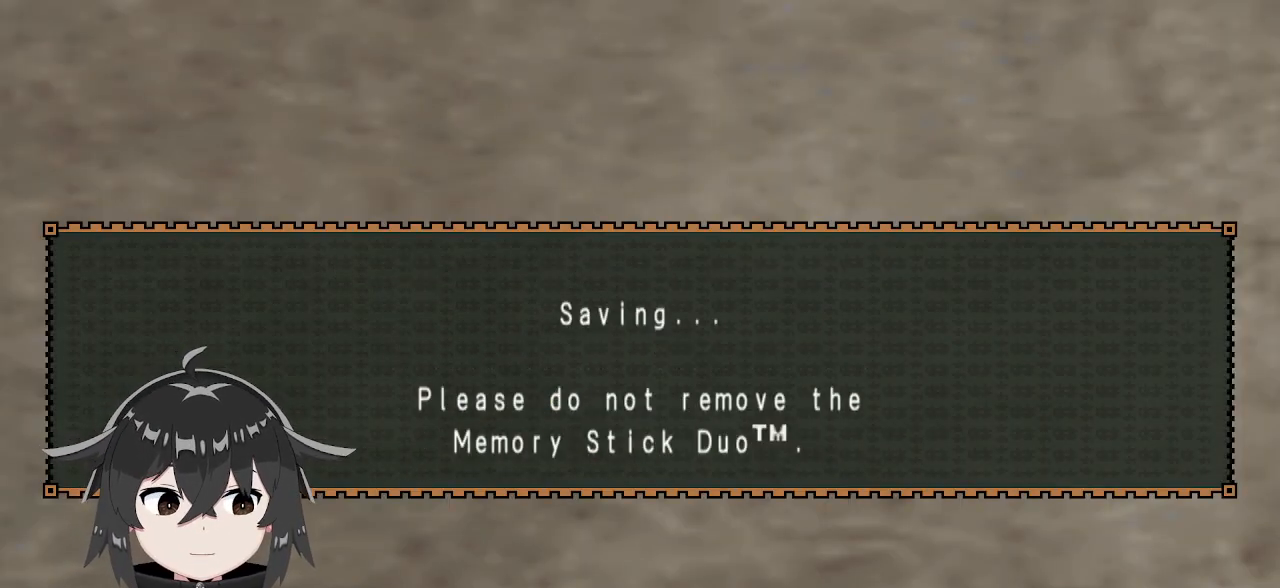
{"buttons": [], "left_stick": "center", "right_stick": "center", "events": []}
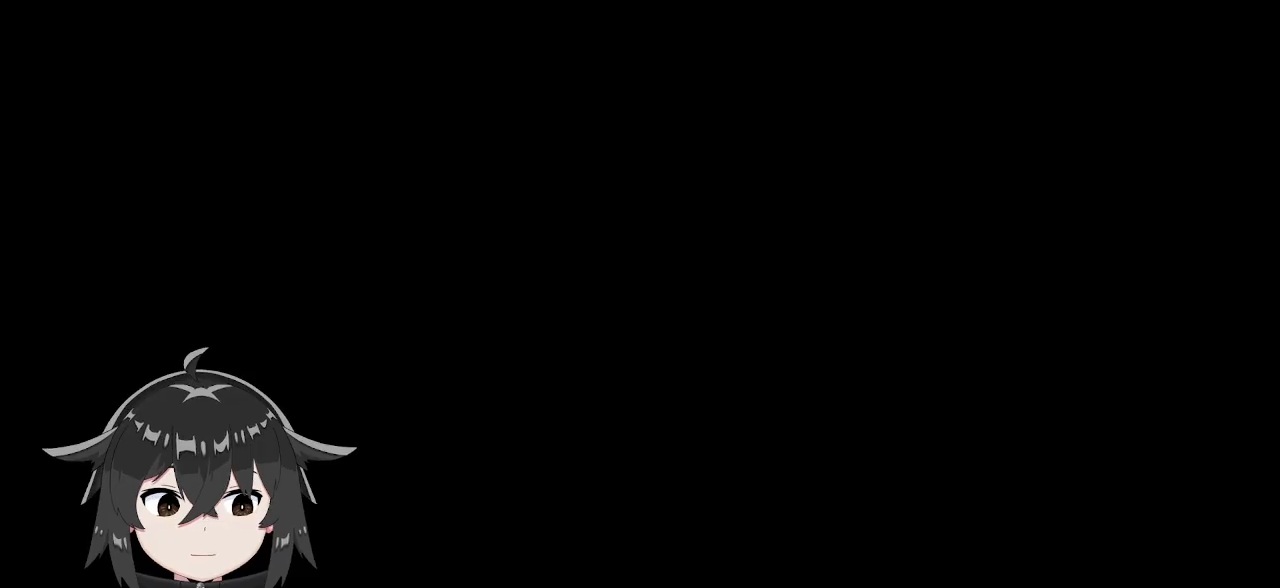
{"buttons": [], "left_stick": "center", "right_stick": "center", "events": []}
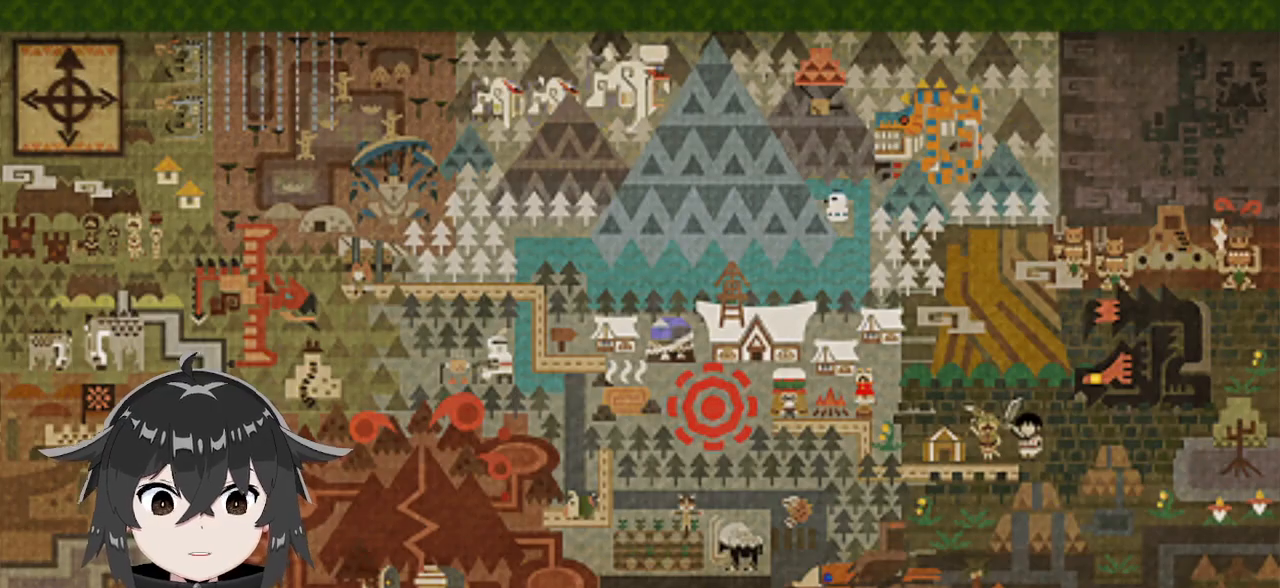
{"buttons": [], "left_stick": "center", "right_stick": "center", "events": []}
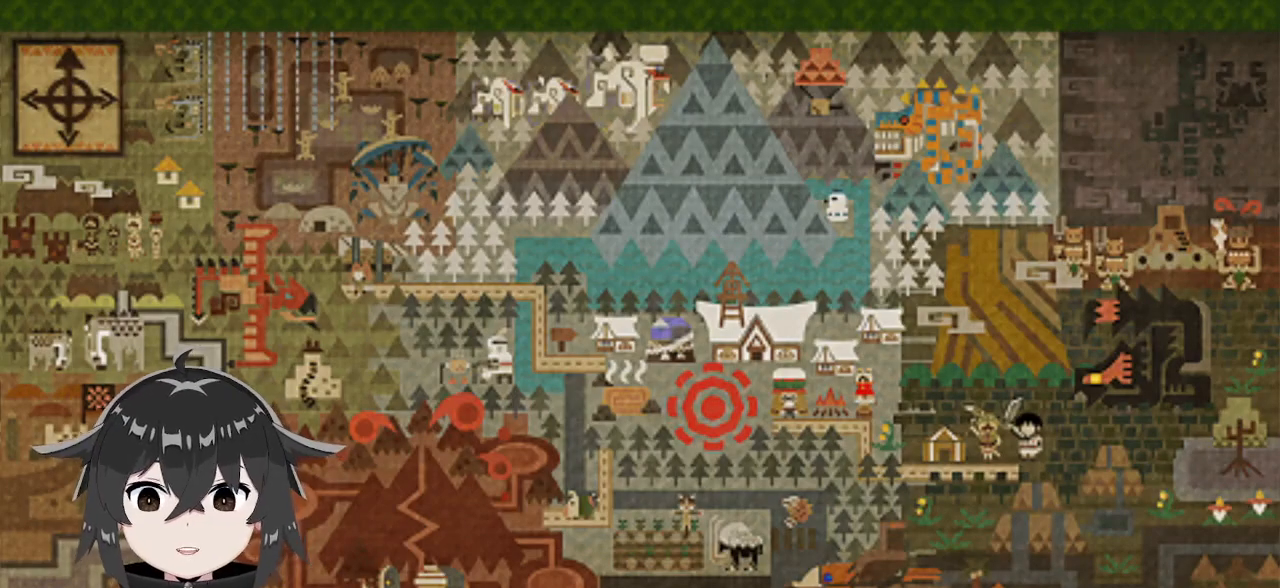
{"buttons": [], "left_stick": "center", "right_stick": "center", "events": []}
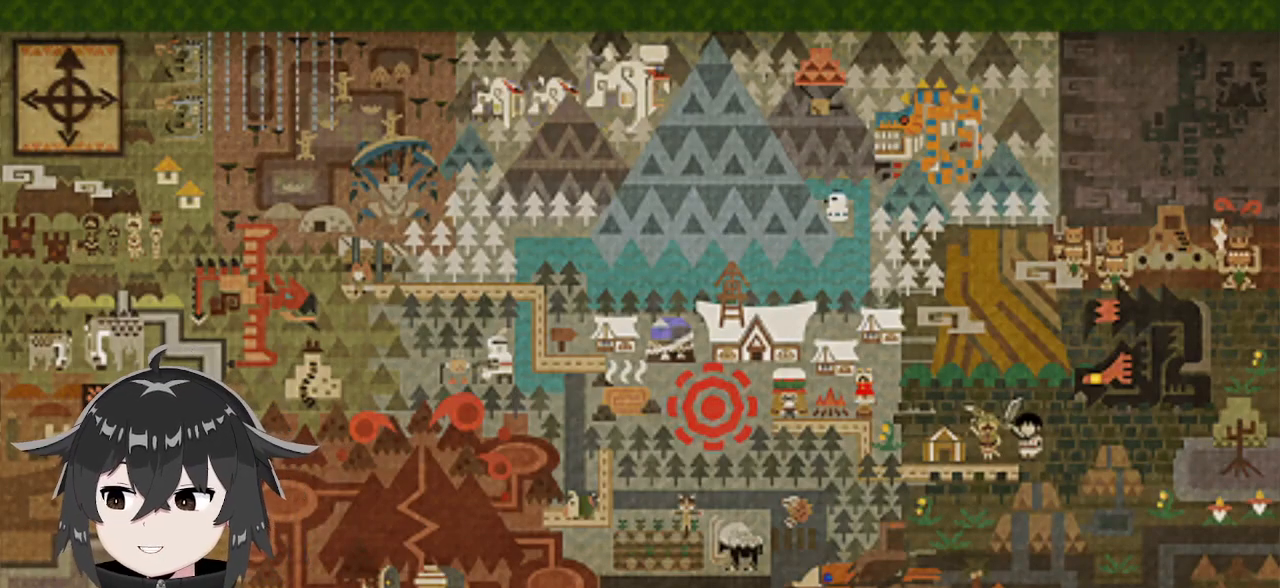
{"buttons": [], "left_stick": "center", "right_stick": "center", "events": []}
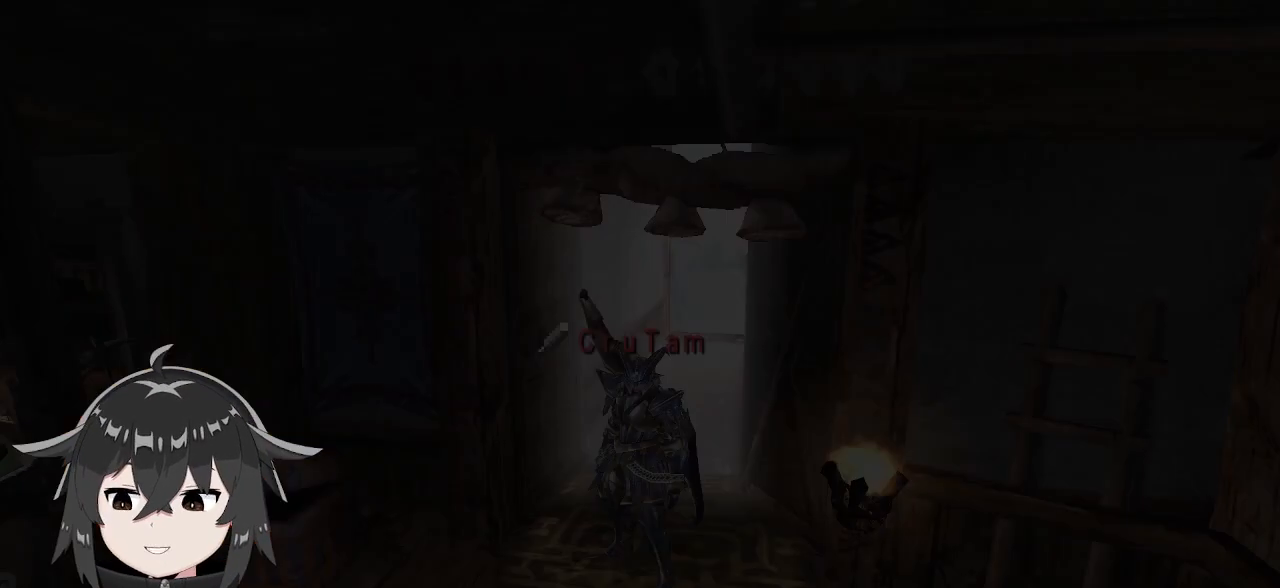
{"buttons": ["R1"], "left_stick": "down-left", "right_stick": "center", "events": [[33, "left_stick", "down"], [100, "left_stick", "down-right"], [300, "R1", "down"], [400, "left_stick", "down"], [500, "left_stick", "down-left"]]}
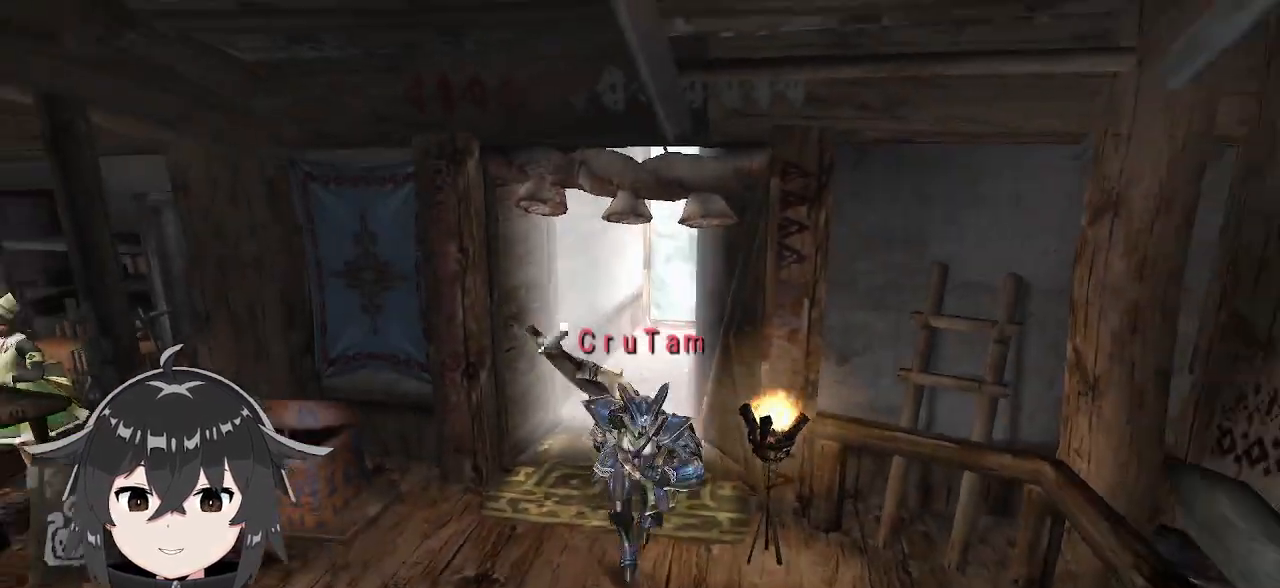
{"buttons": [], "left_stick": "up-left", "right_stick": "center", "events": [[100, "left_stick", "left"], [433, "R1", "up"], [433, "left_stick", "up-left"]]}
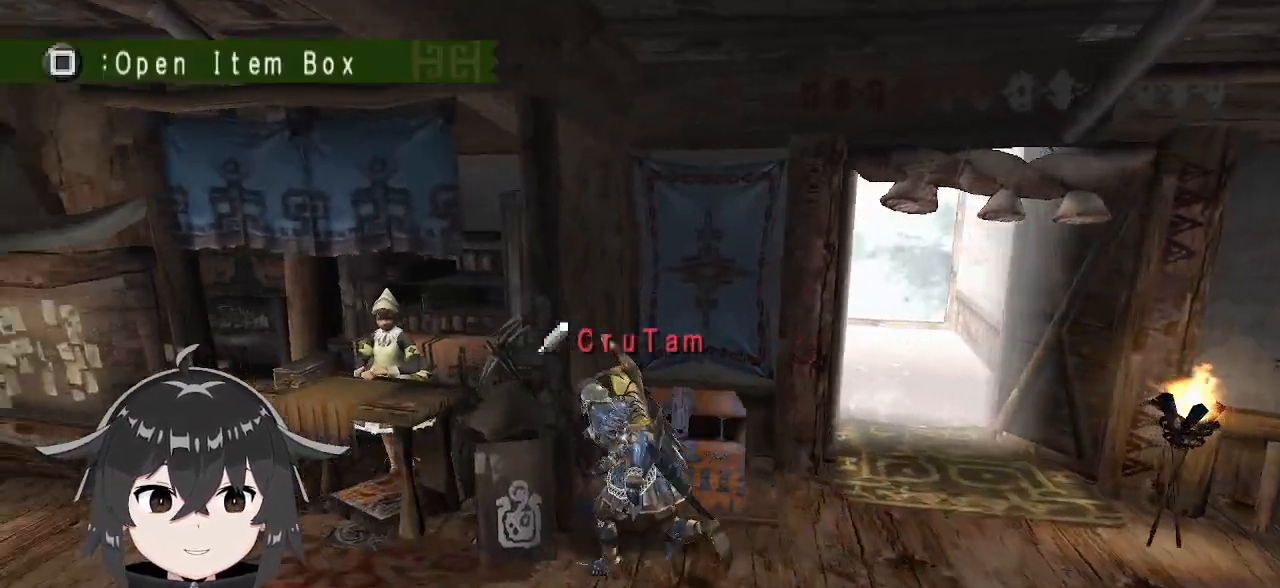
{"buttons": [], "left_stick": "center", "right_stick": "center", "events": [[33, "X", "down"], [33, "left_stick", "up"], [133, "X", "up"], [167, "left_stick", "center"], [433, "B", "down"], [500, "B", "up"]]}
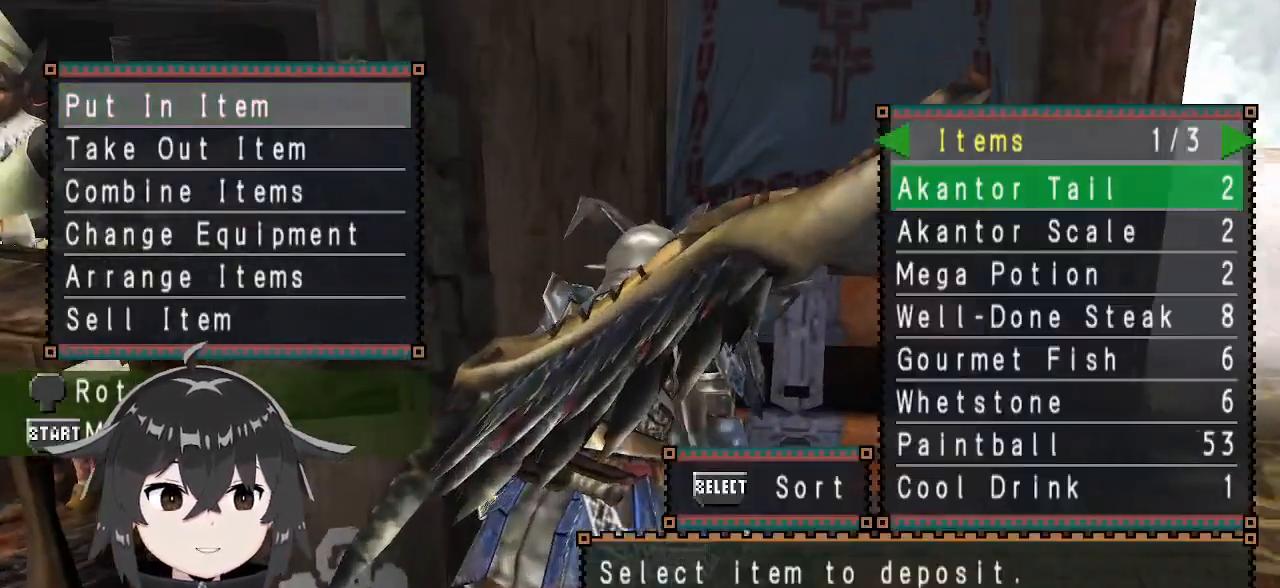
{"buttons": ["DPAD_UP"], "left_stick": "center", "right_stick": "center", "events": [[267, "DPAD_UP", "down"], [333, "DPAD_UP", "up"], [467, "DPAD_UP", "down"]]}
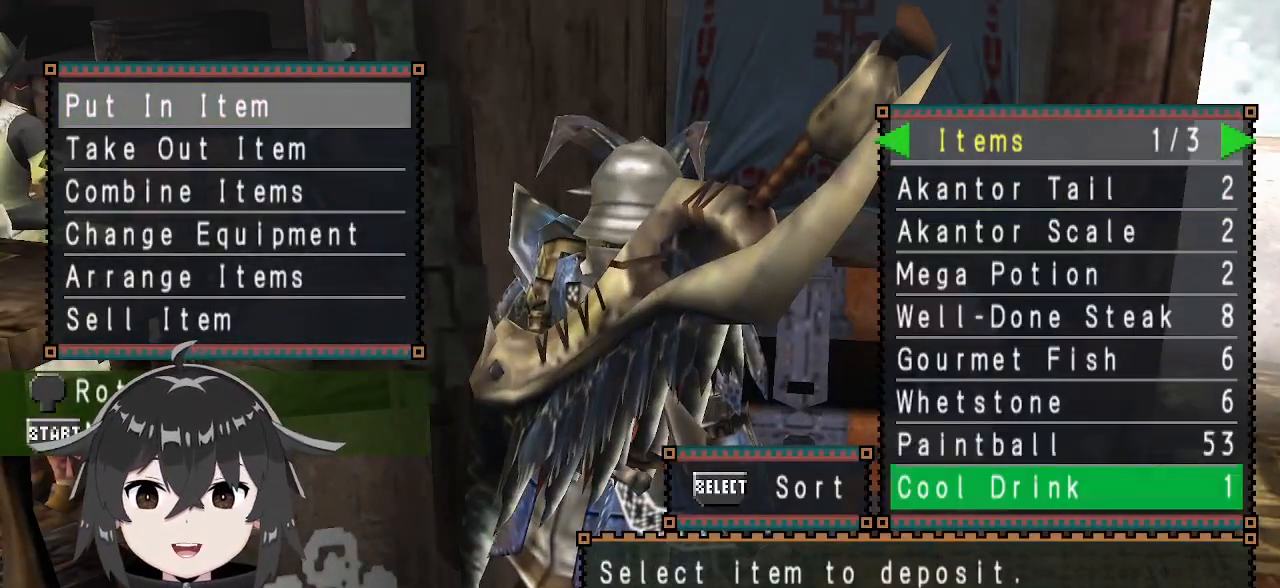
{"buttons": ["B"], "left_stick": "center", "right_stick": "center", "events": [[33, "DPAD_UP", "up"], [133, "DPAD_DOWN", "down"], [267, "DPAD_DOWN", "up"], [333, "B", "down"], [400, "B", "up"], [467, "B", "down"]]}
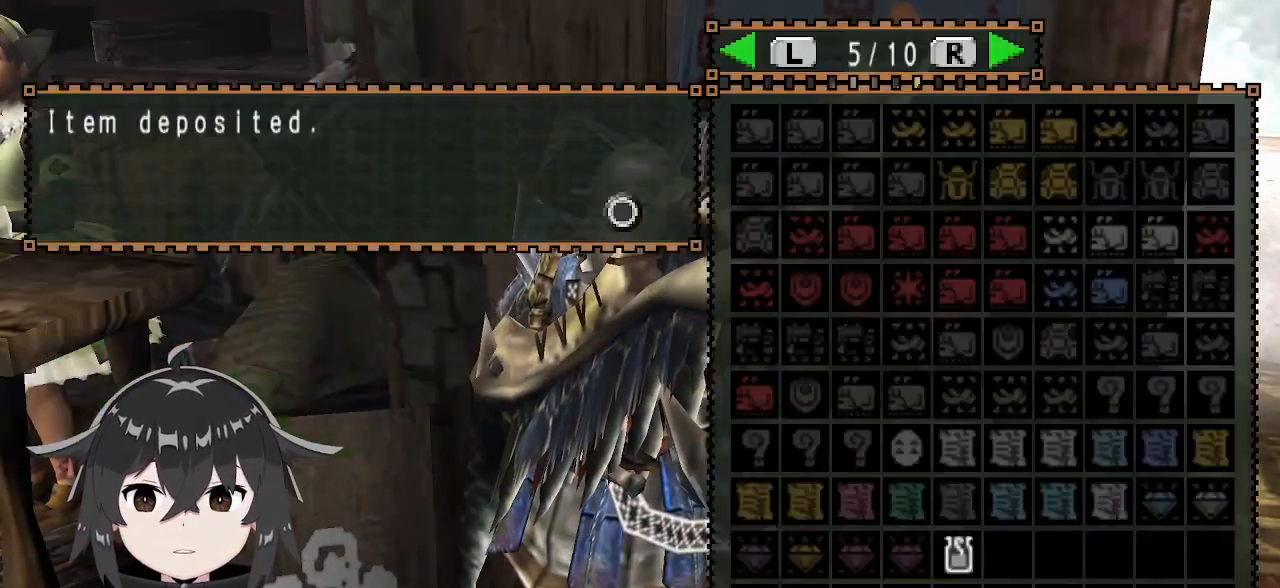
{"buttons": ["B"], "left_stick": "center", "right_stick": "center", "events": [[100, "B", "up"], [100, "DPAD_RIGHT", "down"], [200, "DPAD_RIGHT", "up"], [267, "DPAD_DOWN", "down"], [367, "B", "down"], [367, "DPAD_DOWN", "up"], [467, "B", "up"], [500, "B", "down"]]}
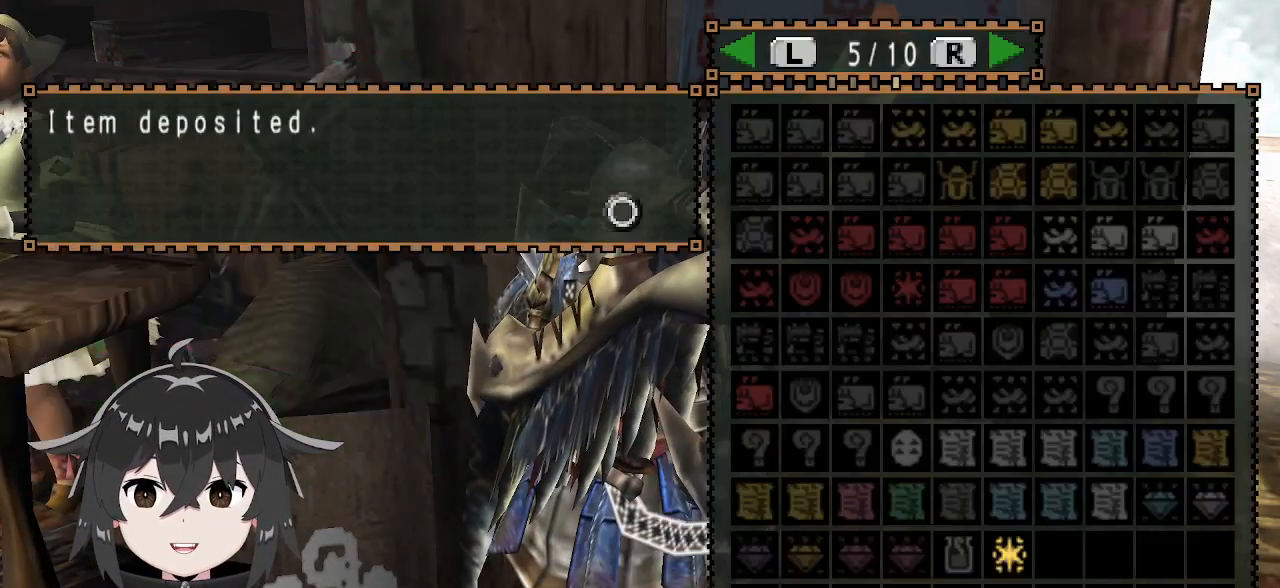
{"buttons": ["B"], "left_stick": "center", "right_stick": "center", "events": [[100, "B", "up"], [100, "DPAD_DOWN", "down"], [200, "B", "down"], [200, "DPAD_DOWN", "up"], [267, "B", "up"], [300, "B", "down"], [367, "DPAD_DOWN", "down"], [400, "B", "up"], [467, "B", "down"], [467, "DPAD_DOWN", "up"]]}
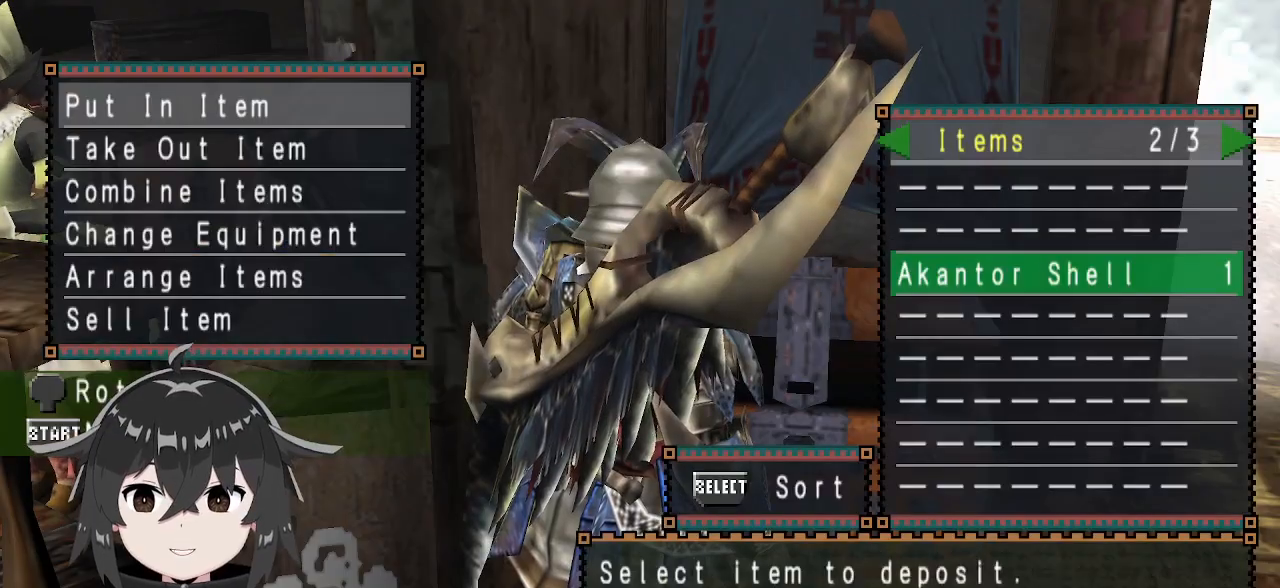
{"buttons": [], "left_stick": "center", "right_stick": "center", "events": [[33, "B", "up"], [300, "DPAD_LEFT", "down"], [400, "B", "down"], [400, "DPAD_LEFT", "up"], [500, "B", "up"]]}
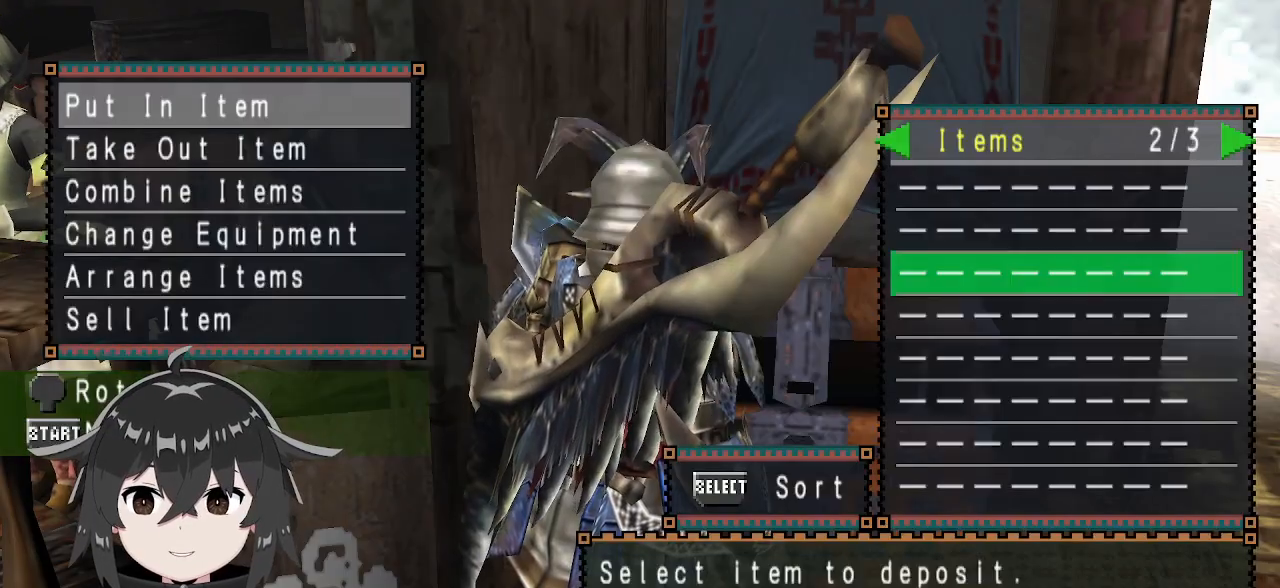
{"buttons": [], "left_stick": "center", "right_stick": "center", "events": [[67, "DPAD_LEFT", "down"], [167, "DPAD_LEFT", "up"], [300, "DPAD_UP", "down"], [400, "DPAD_UP", "up"]]}
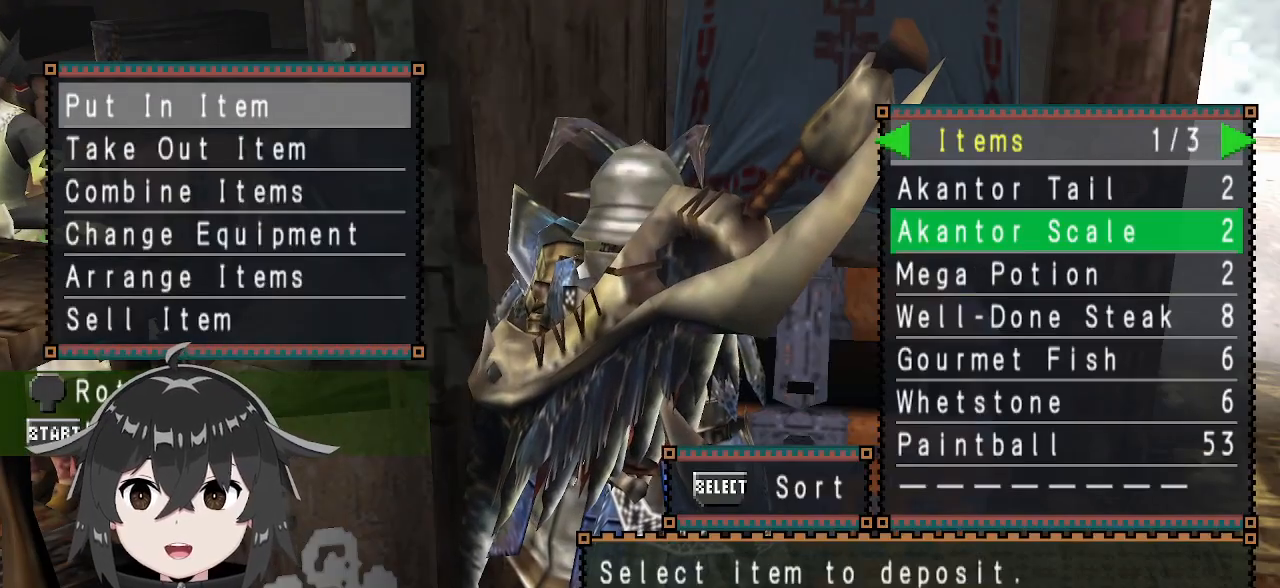
{"buttons": ["B", "DPAD_DOWN"], "left_stick": "center", "right_stick": "center", "events": [[33, "DPAD_UP", "down"], [133, "DPAD_UP", "up"], [167, "B", "down"], [233, "B", "up"], [300, "B", "down"], [400, "B", "up"], [433, "DPAD_DOWN", "down"], [500, "B", "down"]]}
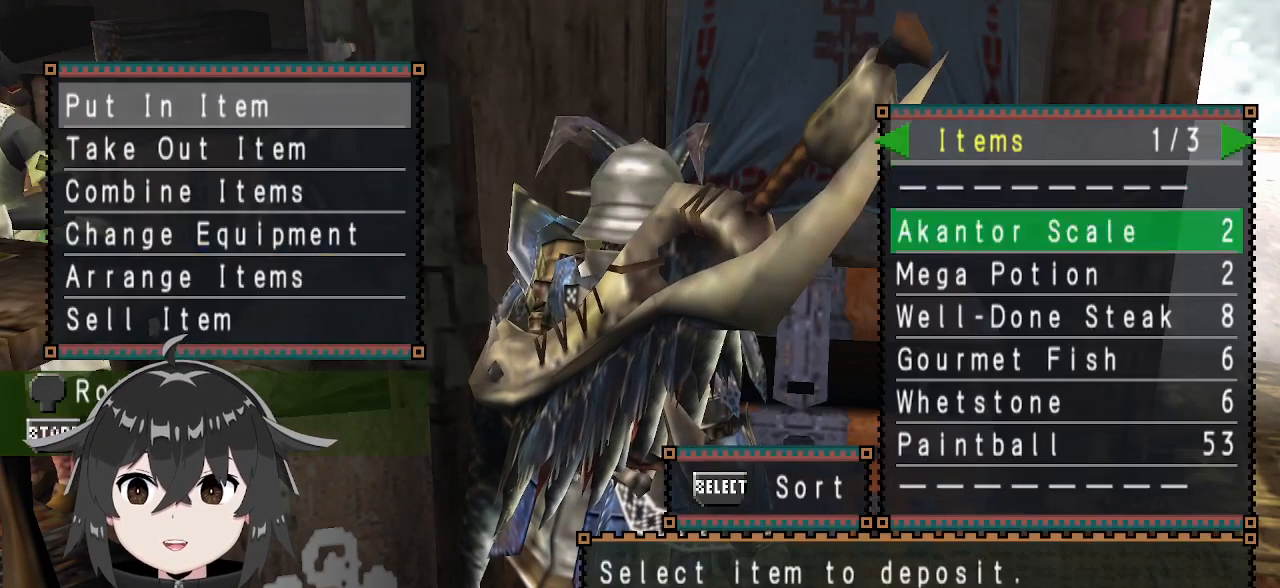
{"buttons": [], "left_stick": "center", "right_stick": "center", "events": [[33, "DPAD_DOWN", "up"], [67, "B", "up"], [100, "B", "down"], [200, "B", "up"], [333, "DPAD_RIGHT", "down"], [400, "DPAD_RIGHT", "up"]]}
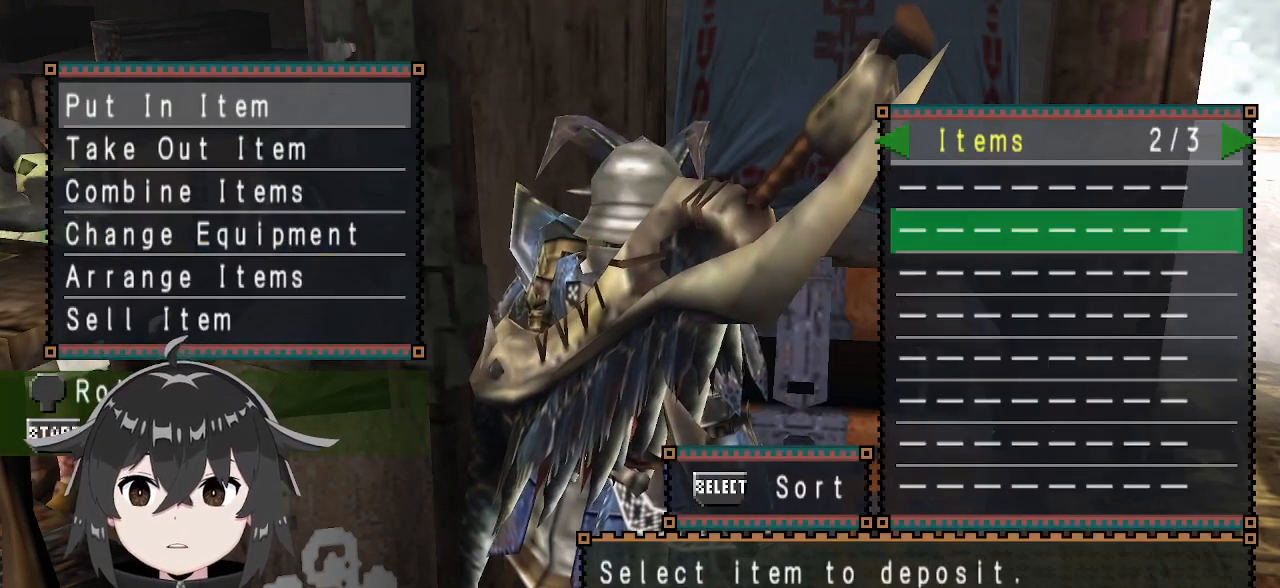
{"buttons": ["DPAD_RIGHT"], "left_stick": "center", "right_stick": "center", "events": [[200, "DPAD_RIGHT", "down"], [300, "DPAD_RIGHT", "up"], [500, "DPAD_RIGHT", "down"]]}